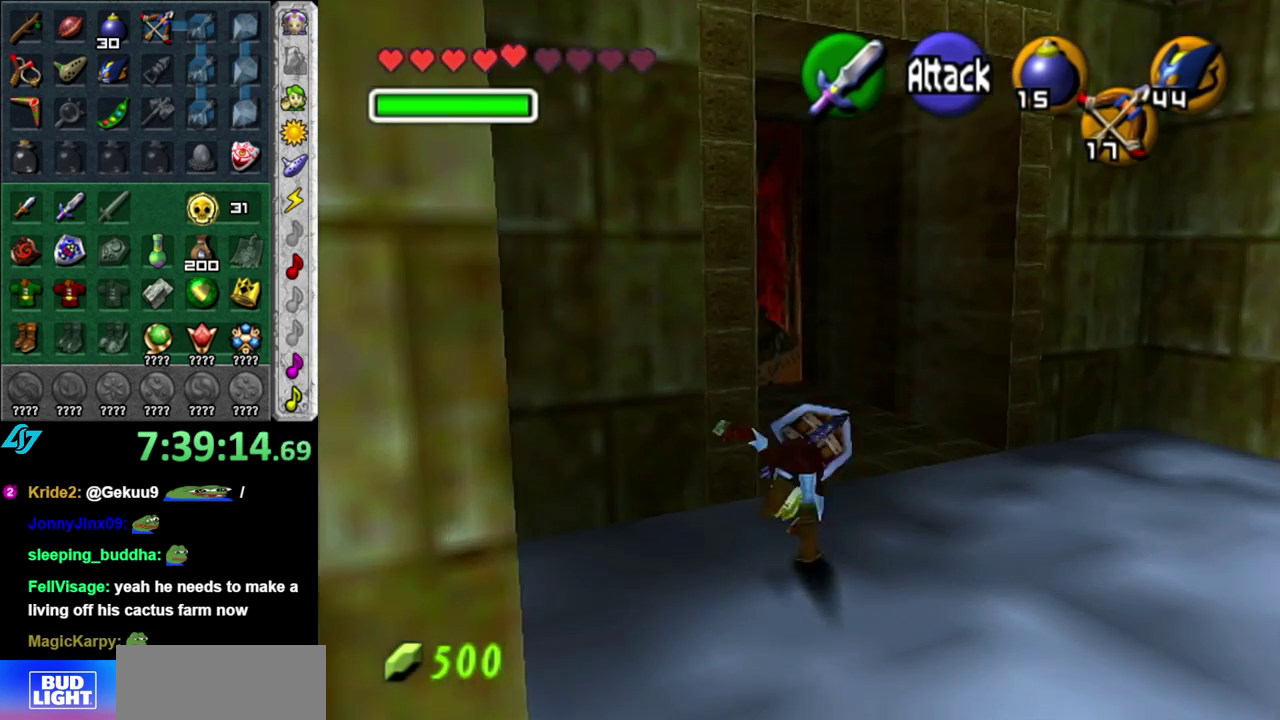
Gameplay with a controller (Nintendo layout); each line is a JSON object with the inputs held at the frame after it. "events" lists button and stick changes between this image and that frame as [ms after this image, input, new state], when the widget could be followed in between. This overlay highlights the sticks when they move; stick clicks (L3 R3) are not distinguishable. Not read: L3 R2 R3 Y.
{"buttons": [], "left_stick": "up", "right_stick": "center", "events": []}
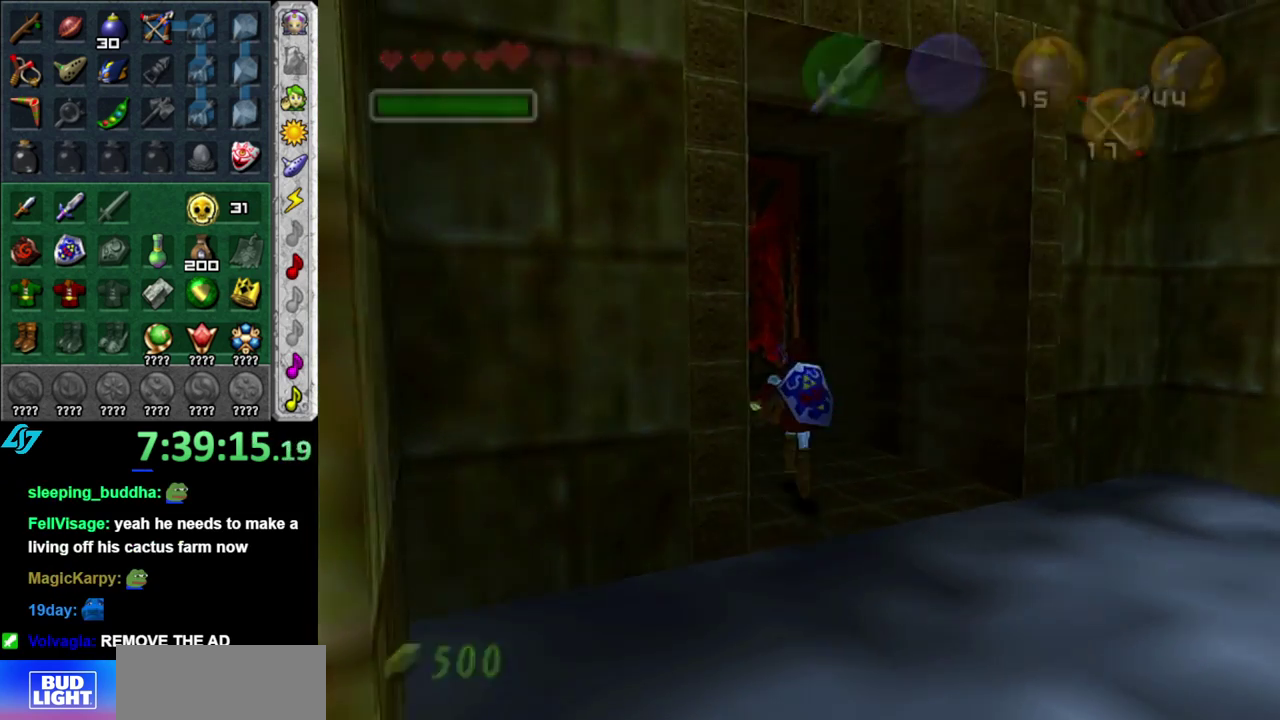
{"buttons": [], "left_stick": "center", "right_stick": "center", "events": [[467, "left_stick", "center"]]}
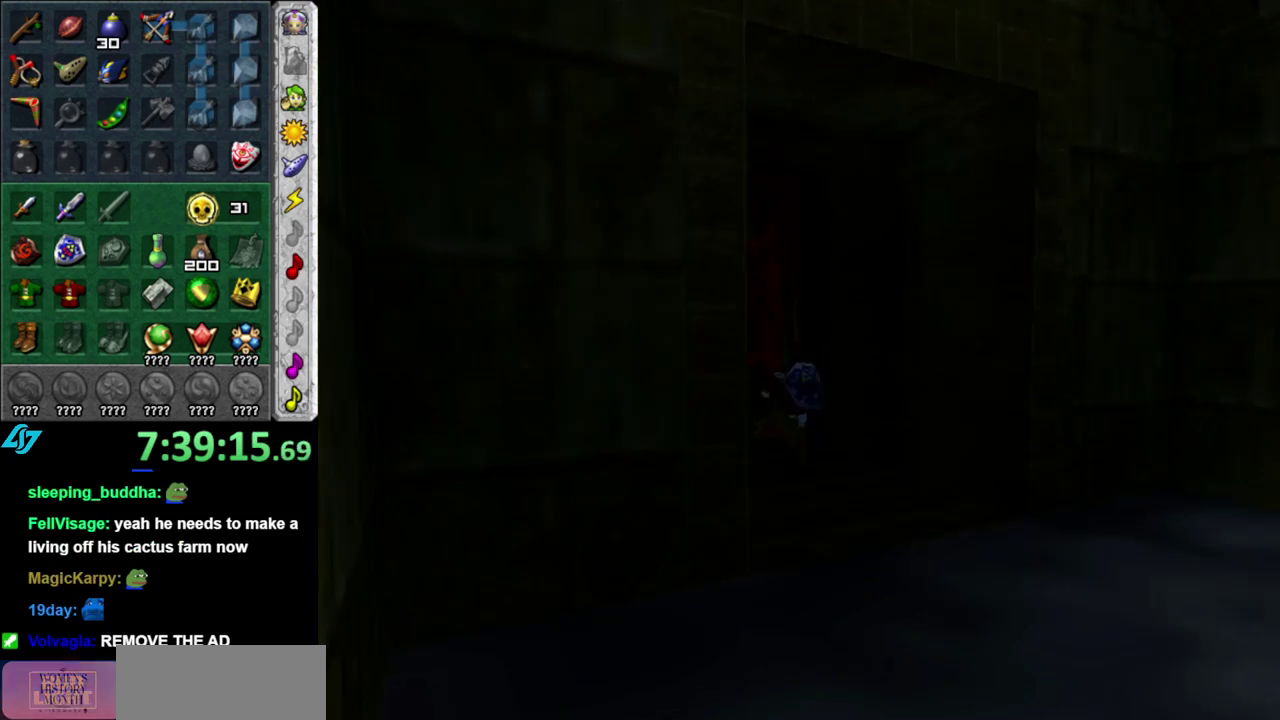
{"buttons": [], "left_stick": "up", "right_stick": "center", "events": [[367, "left_stick", "up"]]}
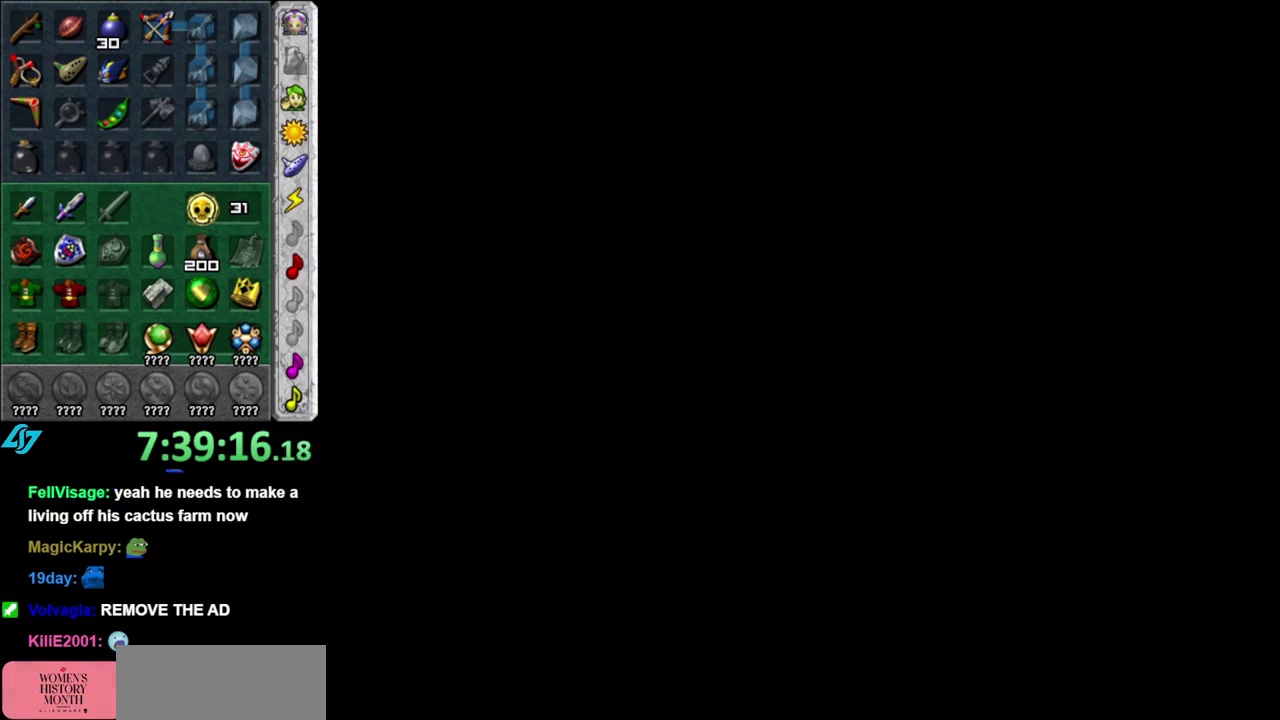
{"buttons": [], "left_stick": "center", "right_stick": "center", "events": [[467, "left_stick", "center"]]}
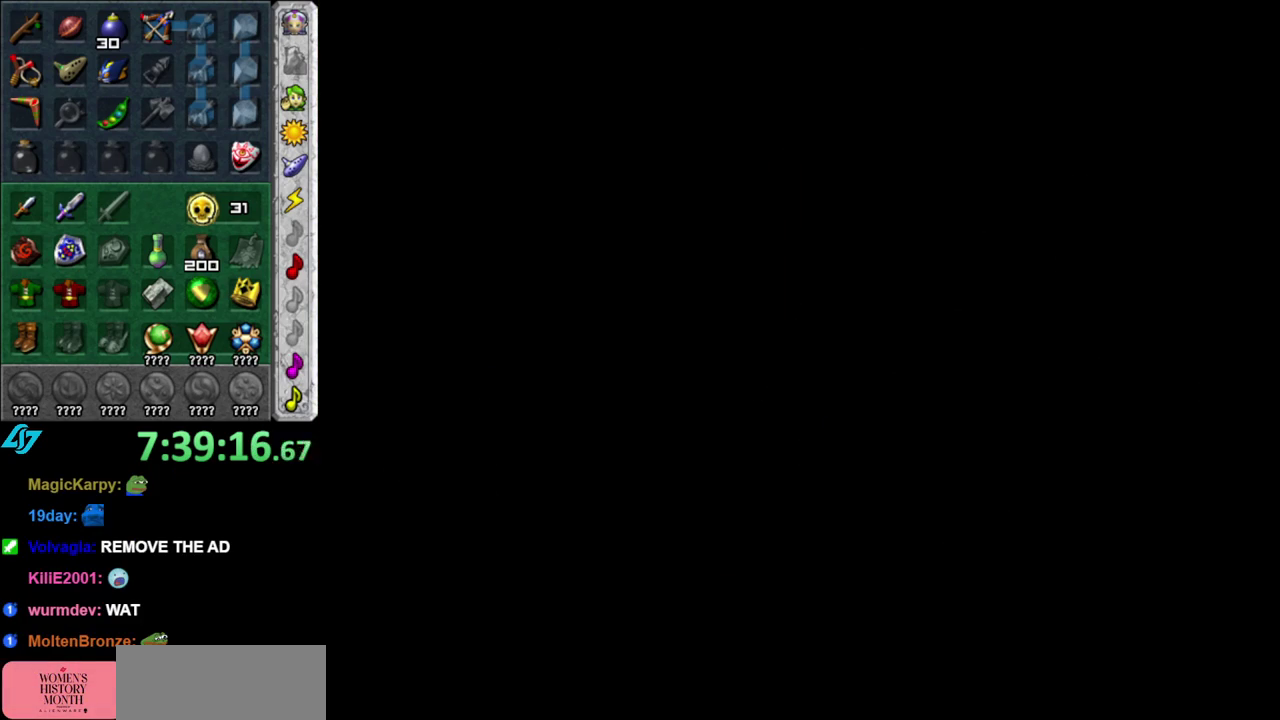
{"buttons": [], "left_stick": "up", "right_stick": "center", "events": [[483, "left_stick", "up"]]}
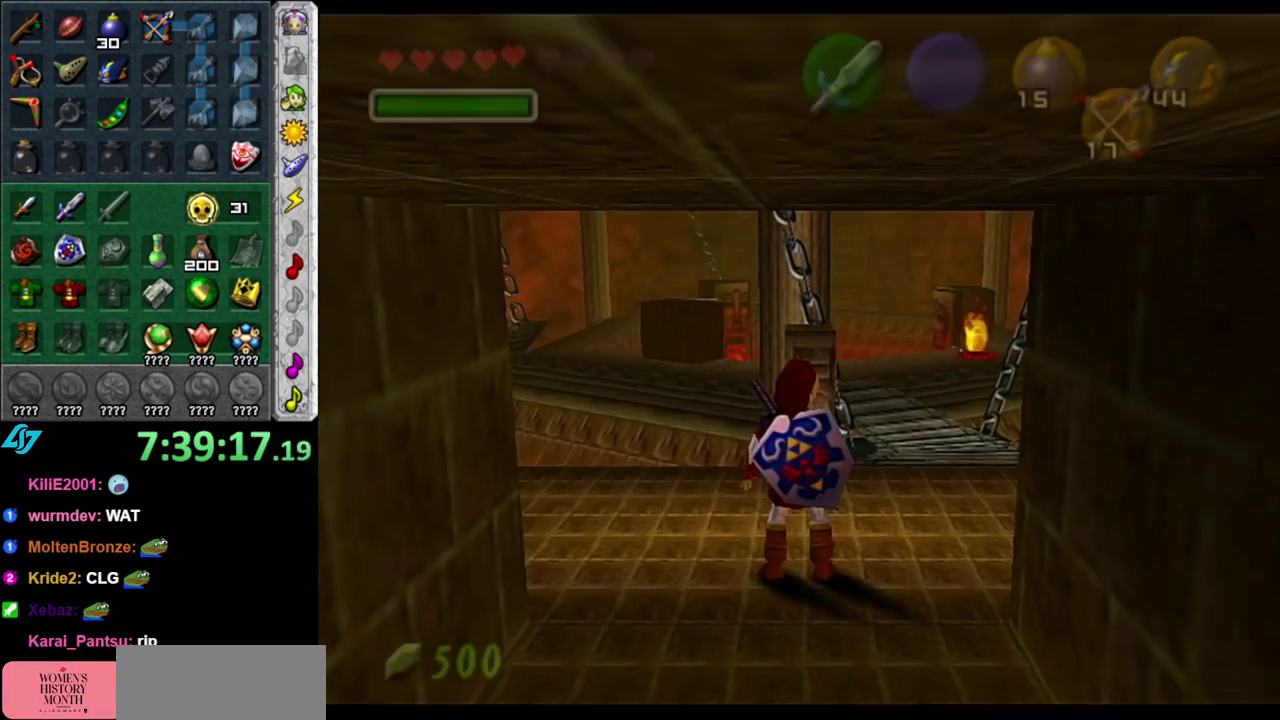
{"buttons": [], "left_stick": "up-right", "right_stick": "center", "events": [[83, "left_stick", "up-right"]]}
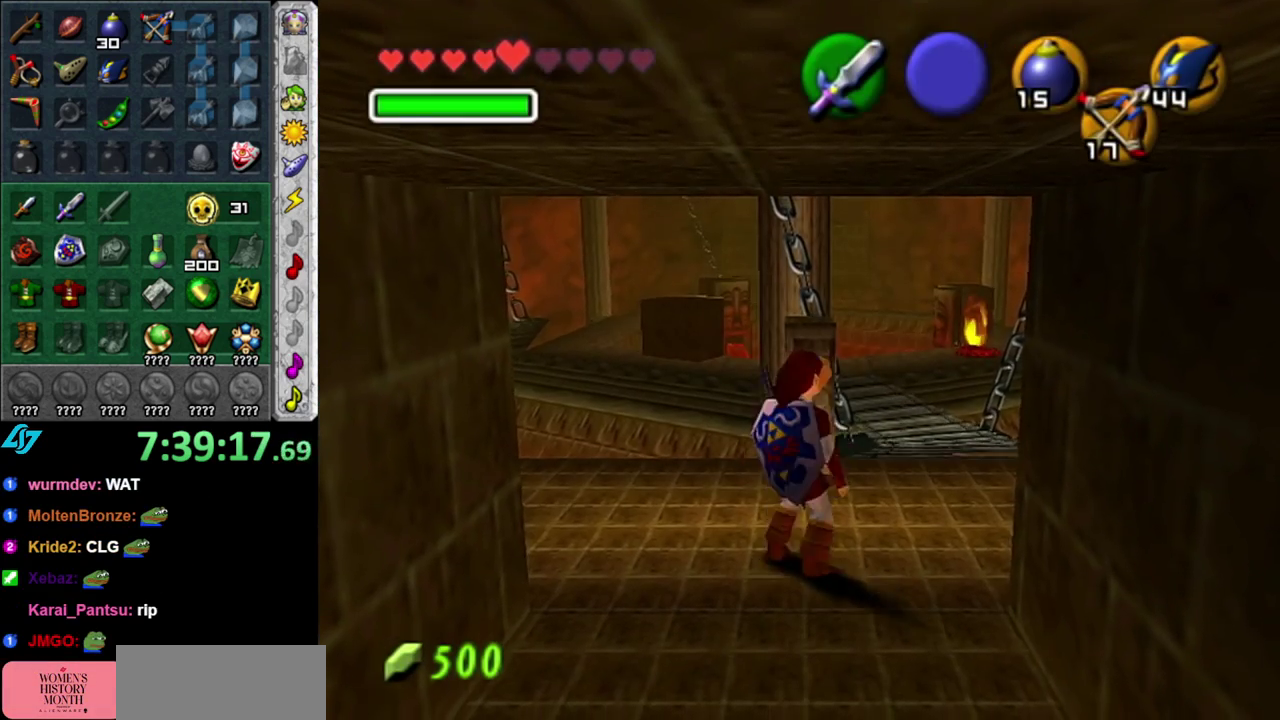
{"buttons": [], "left_stick": "up", "right_stick": "center", "events": [[183, "left_stick", "up"], [300, "A", "down"], [450, "A", "up"]]}
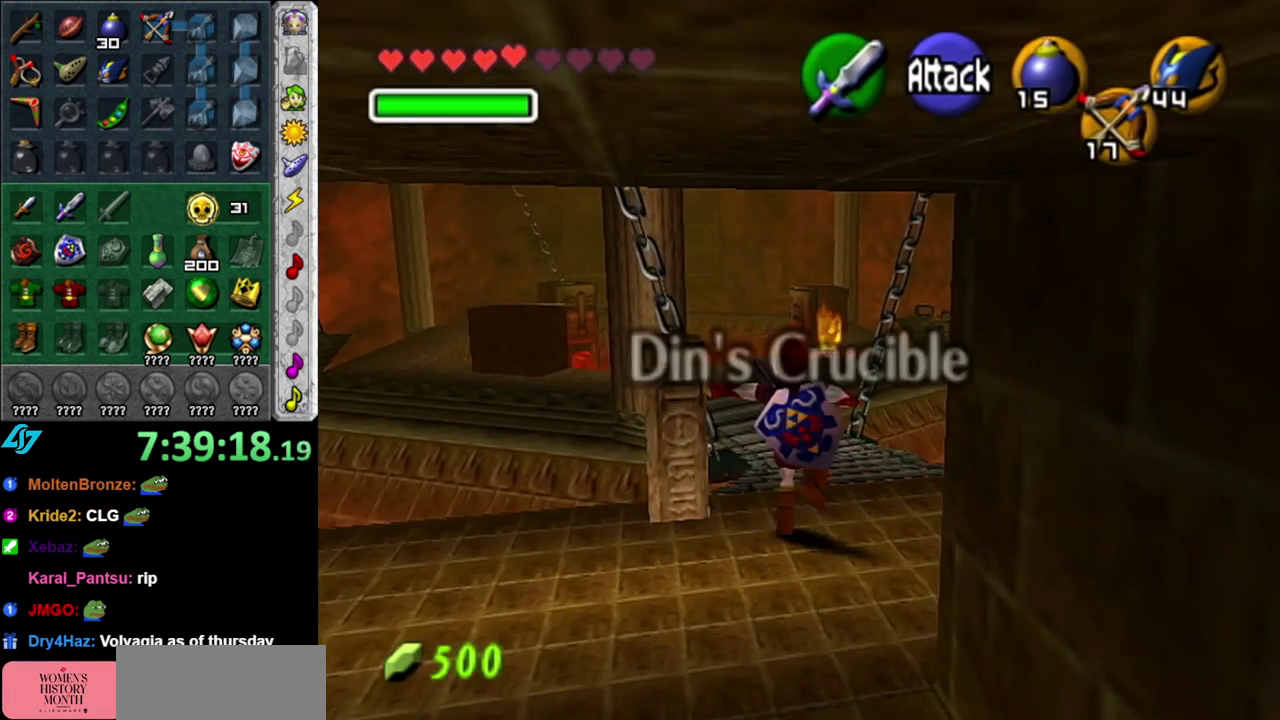
{"buttons": [], "left_stick": "up", "right_stick": "center", "events": [[17, "A", "down"], [150, "A", "up"]]}
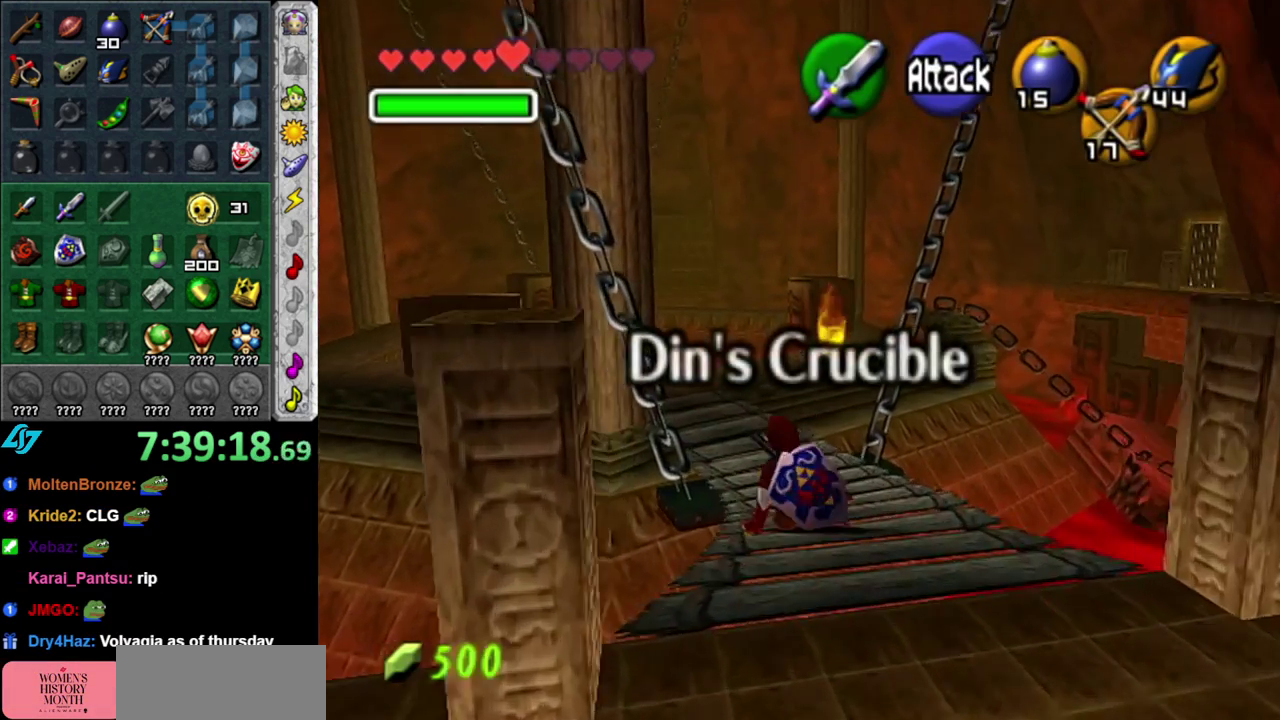
{"buttons": [], "left_stick": "up", "right_stick": "center", "events": [[17, "A", "down"], [217, "A", "up"]]}
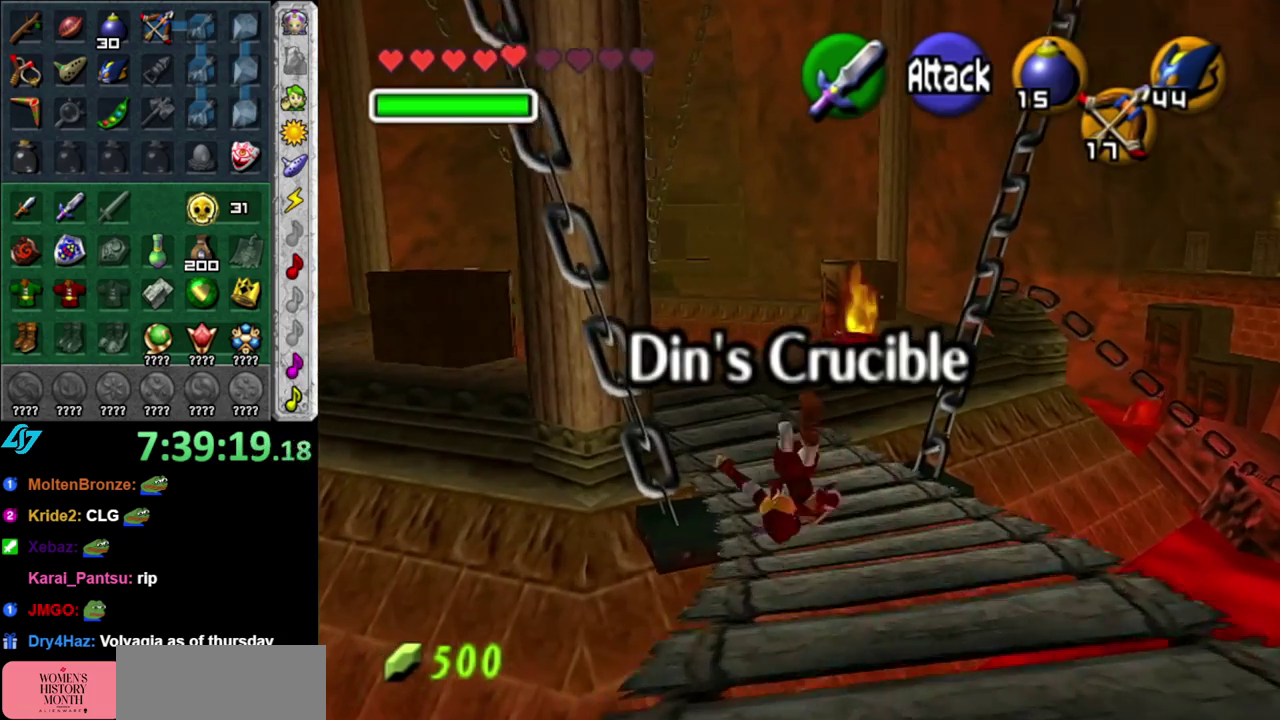
{"buttons": [], "left_stick": "up", "right_stick": "center", "events": []}
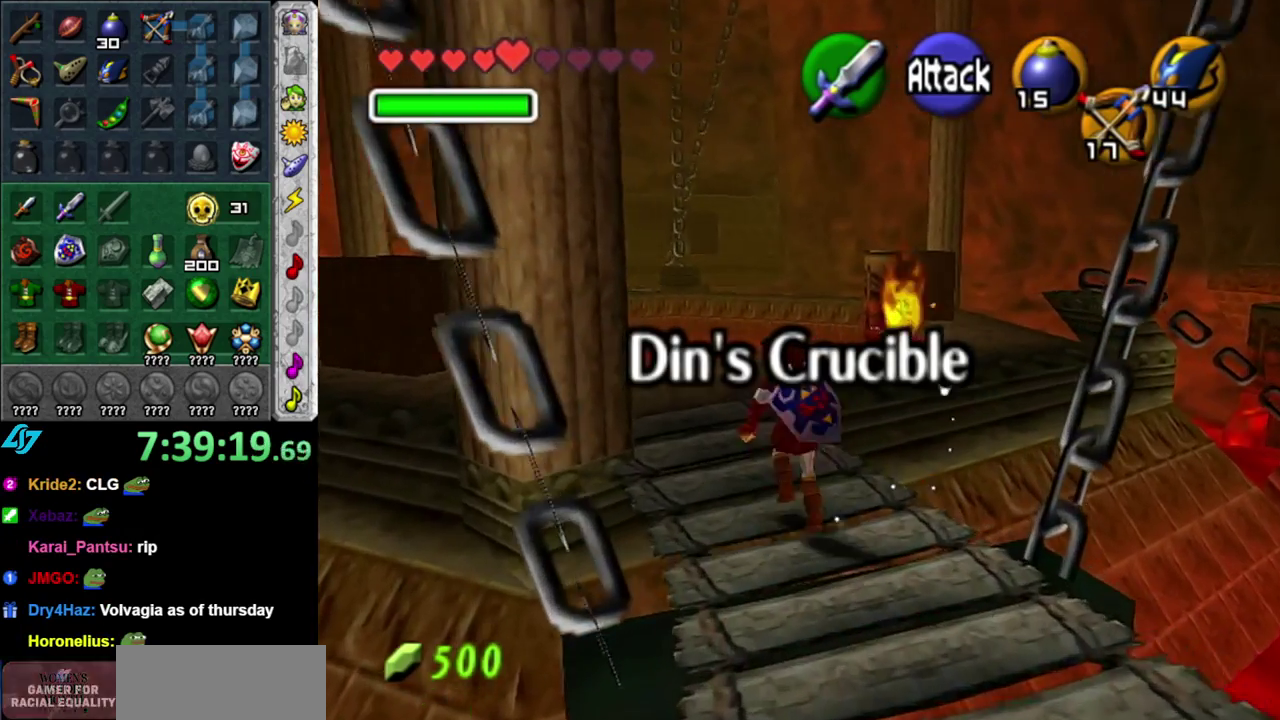
{"buttons": [], "left_stick": "up", "right_stick": "center", "events": [[150, "L1", "down"], [367, "L1", "up"]]}
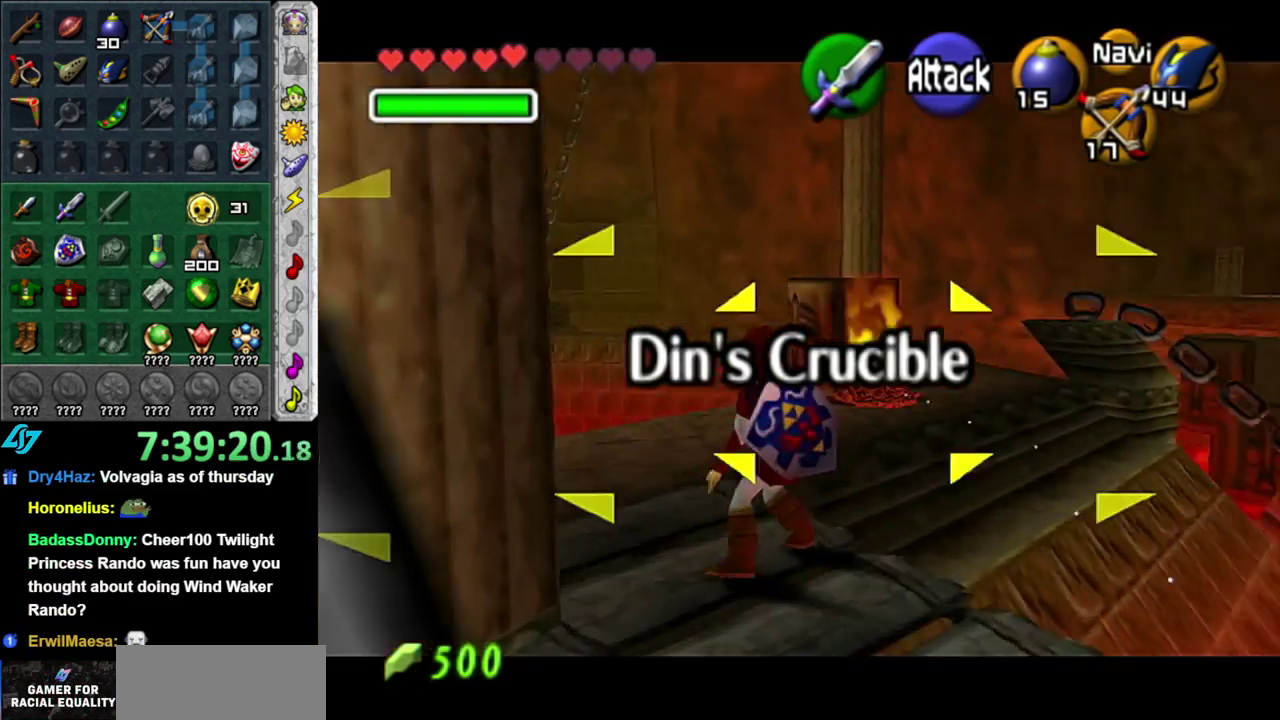
{"buttons": ["A"], "left_stick": "up-right", "right_stick": "center", "events": [[17, "left_stick", "up-right"], [117, "B", "down"], [200, "B", "up"], [300, "A", "down"], [400, "A", "up"], [467, "A", "down"]]}
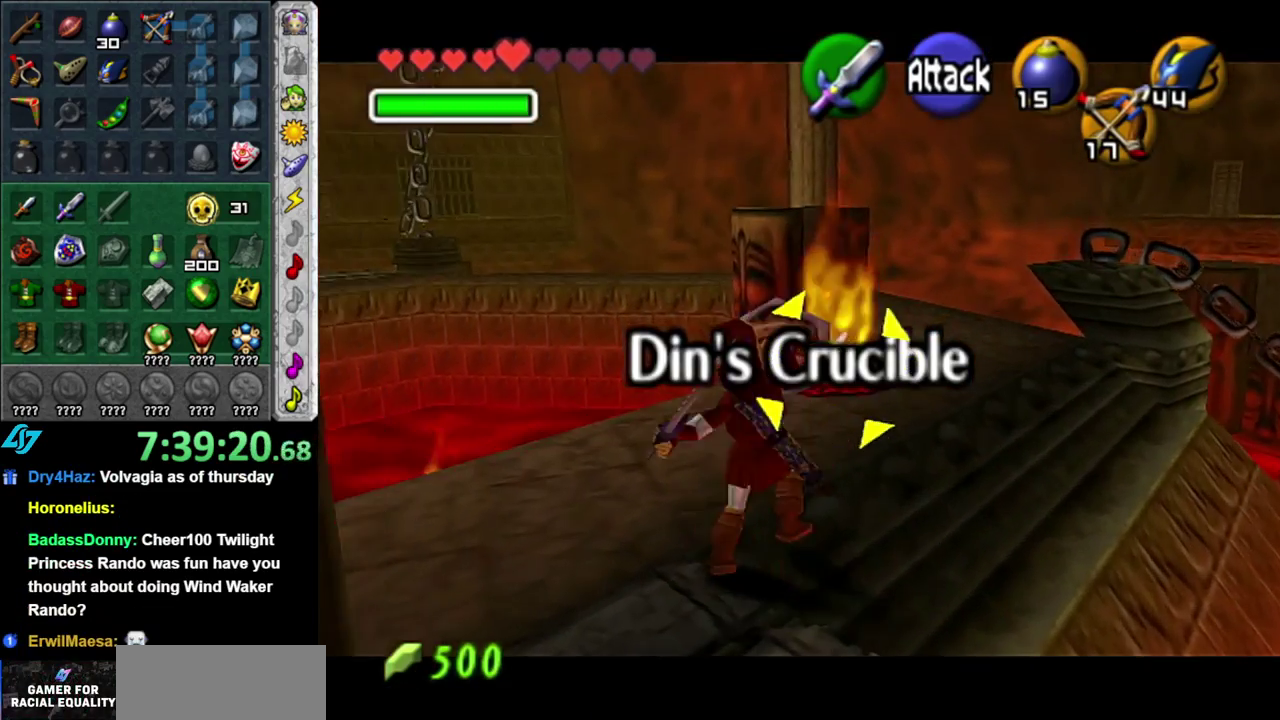
{"buttons": [], "left_stick": "center", "right_stick": "center", "events": [[50, "A", "up"], [83, "left_stick", "center"], [117, "A", "down"], [217, "A", "up"], [267, "A", "down"], [367, "A", "up"]]}
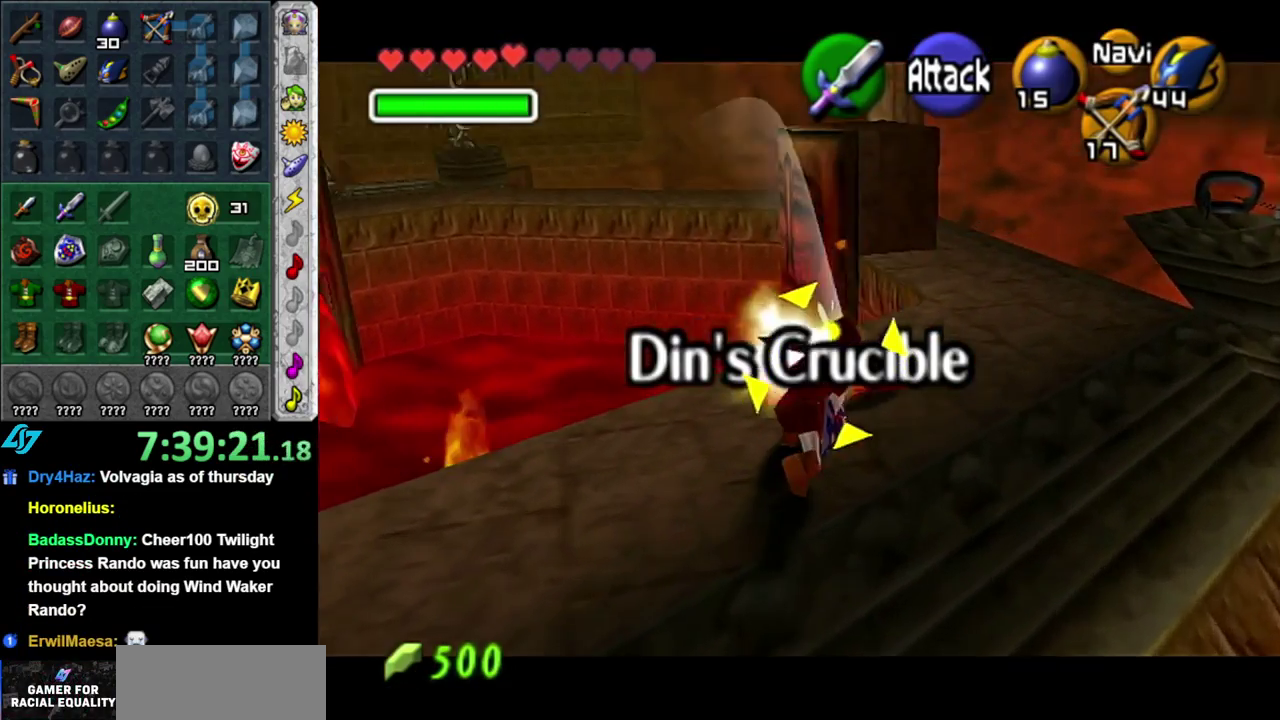
{"buttons": ["R1"], "left_stick": "center", "right_stick": "center", "events": [[83, "left_stick", "up"], [117, "L1", "down"], [367, "L1", "up"], [400, "left_stick", "up-right"], [467, "left_stick", "center"], [483, "R1", "down"]]}
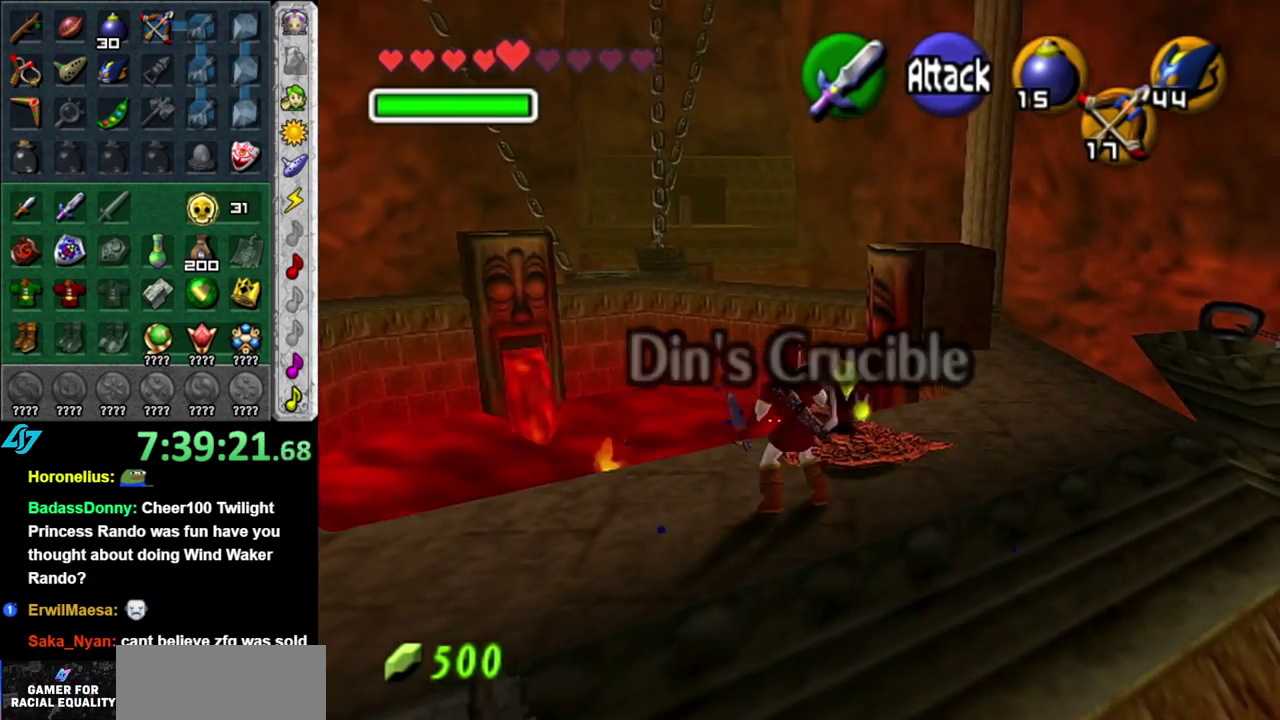
{"buttons": ["B", "R1"], "left_stick": "center", "right_stick": "center", "events": [[83, "B", "down"], [183, "B", "up"], [300, "B", "down"], [400, "B", "up"], [483, "B", "down"]]}
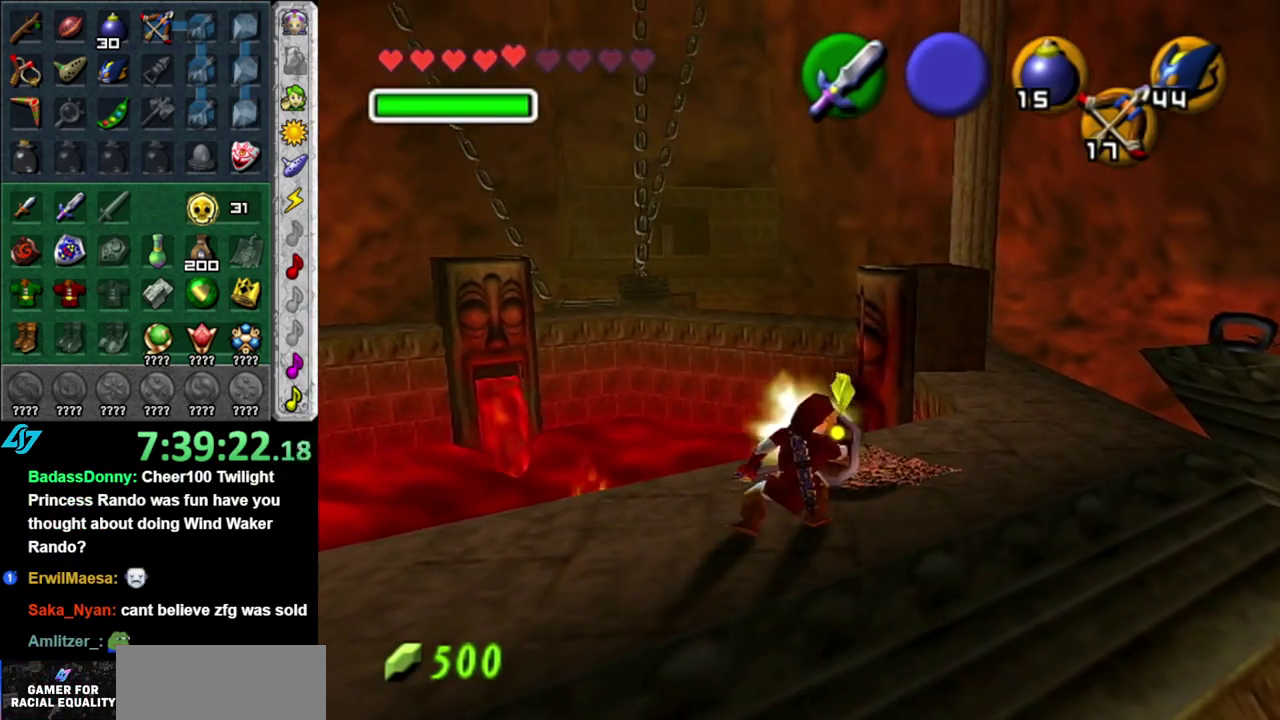
{"buttons": [], "left_stick": "up-right", "right_stick": "center", "events": [[83, "B", "up"], [183, "B", "down"], [333, "B", "up"], [333, "R1", "up"], [483, "left_stick", "up-right"]]}
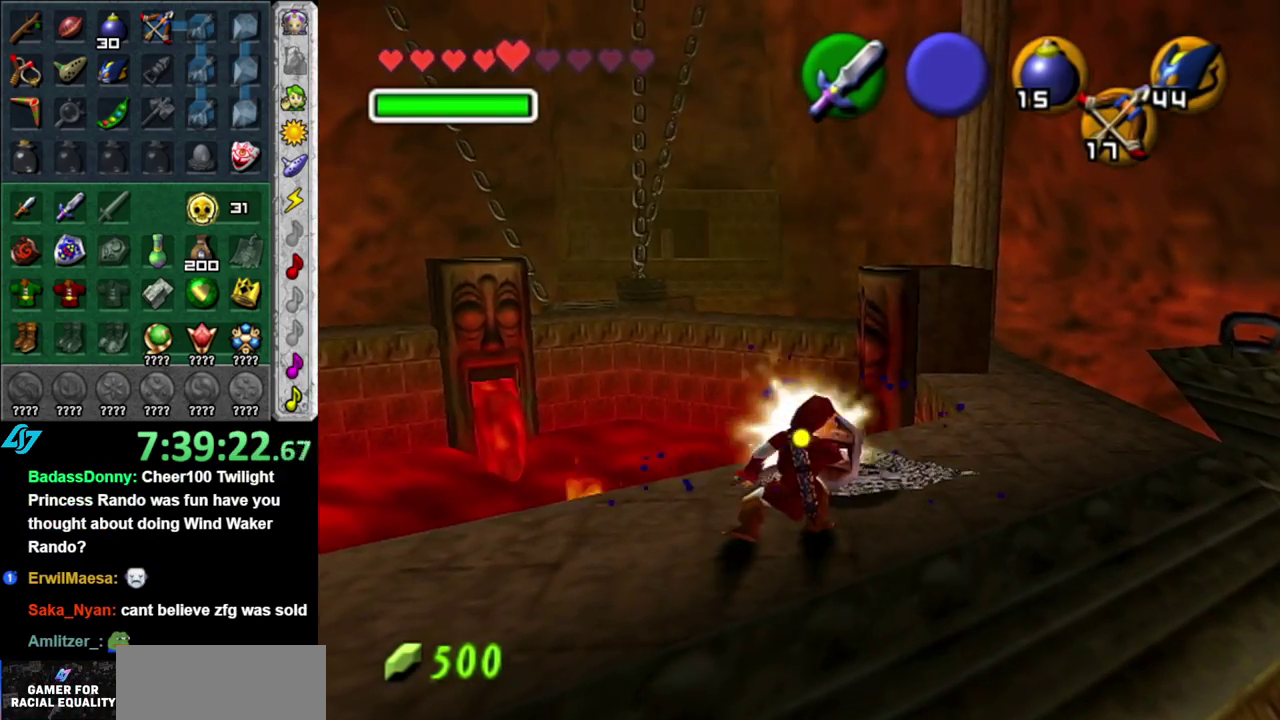
{"buttons": [], "left_stick": "up-right", "right_stick": "center", "events": []}
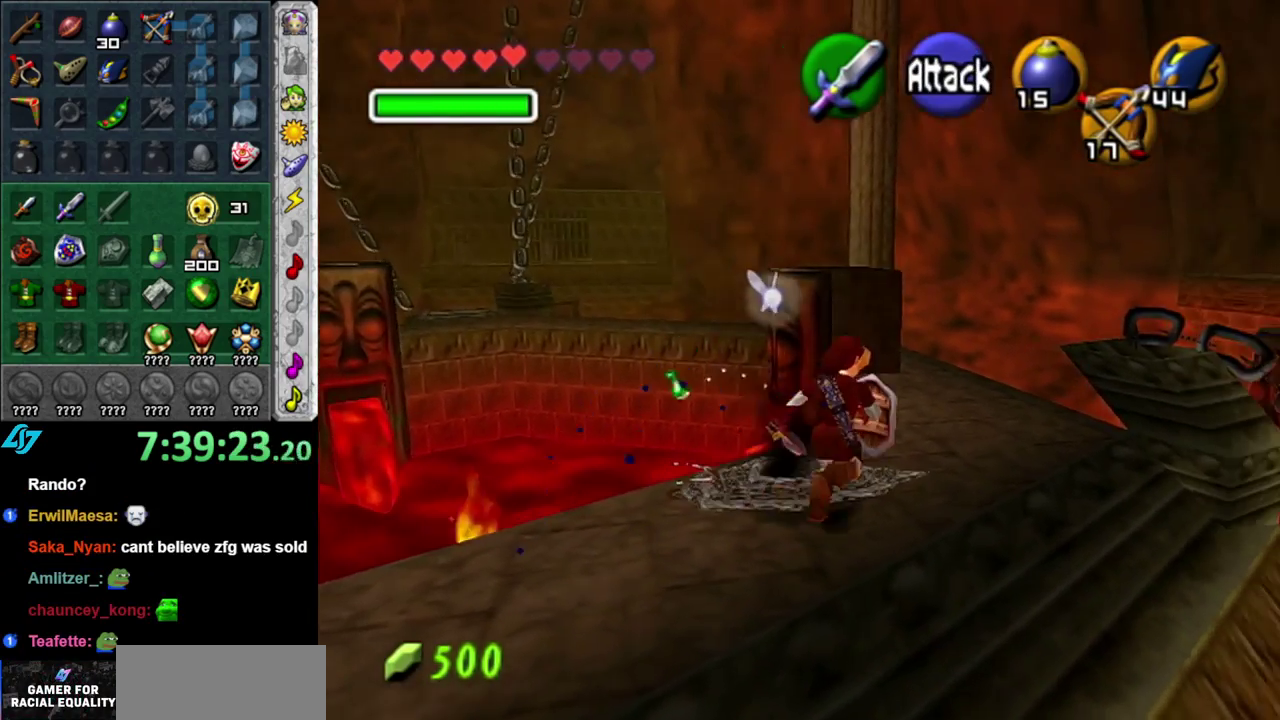
{"buttons": ["A"], "left_stick": "up", "right_stick": "center", "events": [[117, "left_stick", "up"], [300, "A", "down"]]}
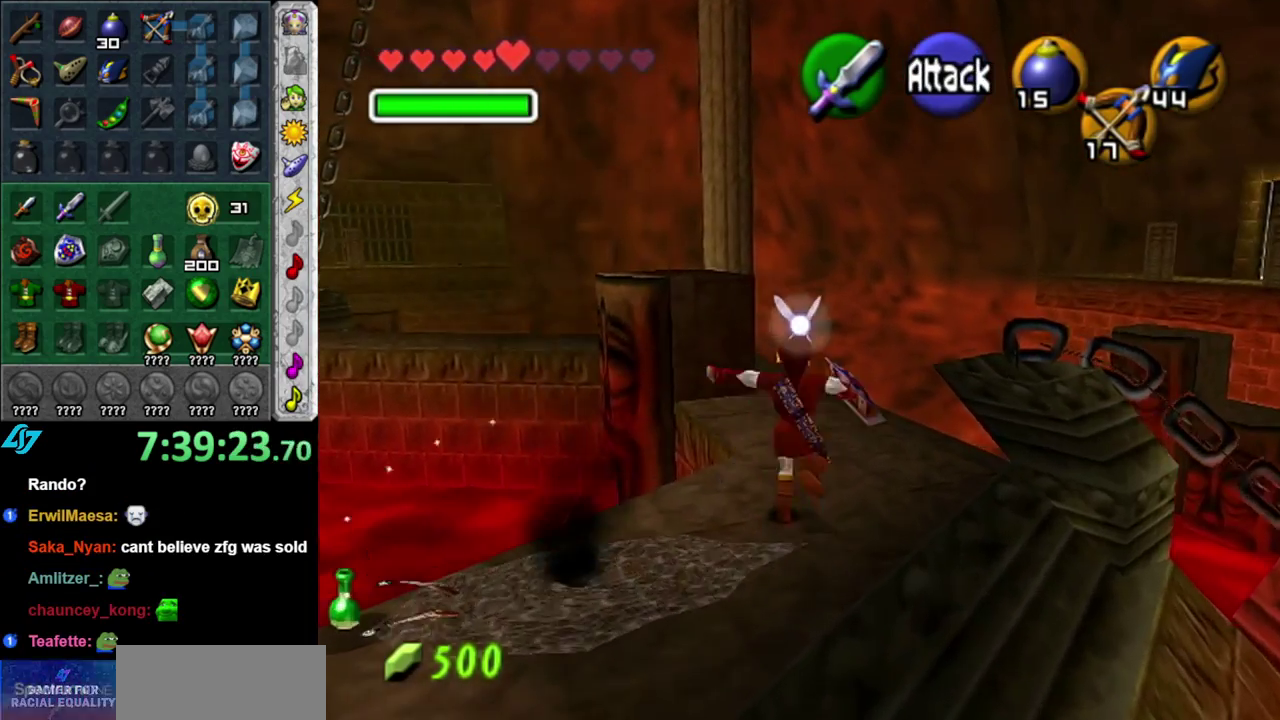
{"buttons": [], "left_stick": "down-left", "right_stick": "center", "events": [[17, "A", "up"], [267, "left_stick", "center"], [417, "left_stick", "down-left"]]}
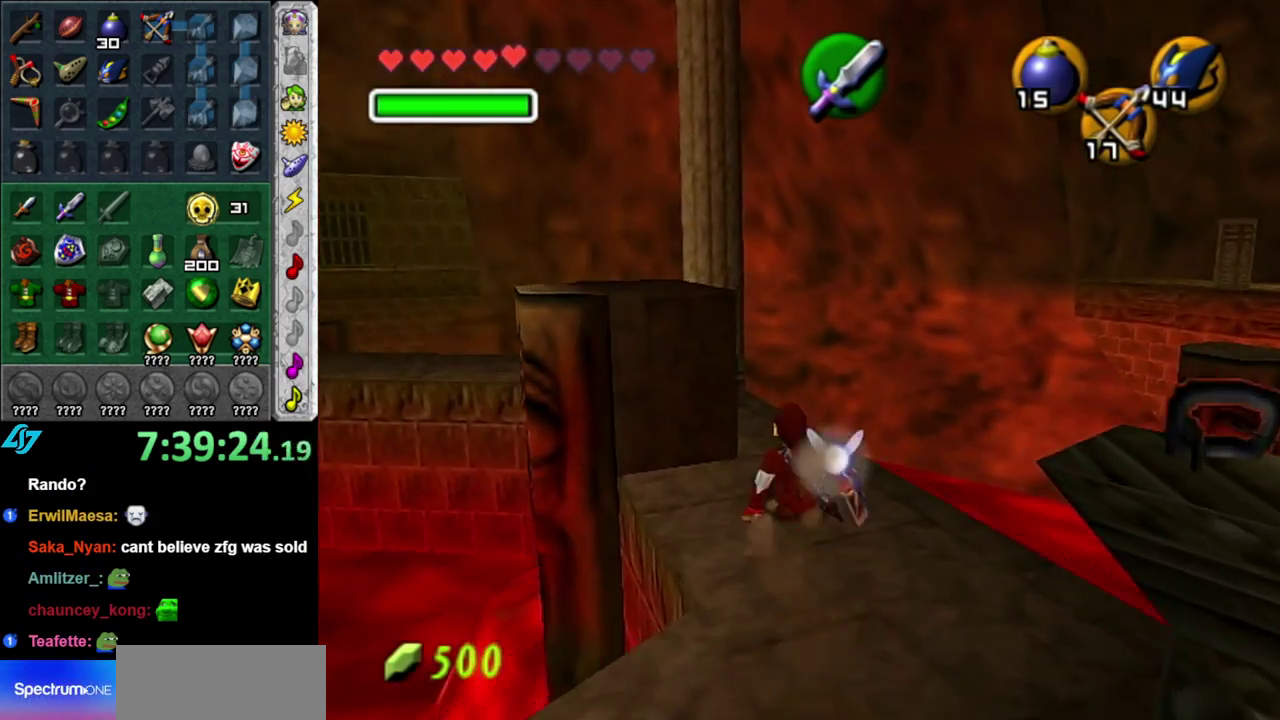
{"buttons": [], "left_stick": "center", "right_stick": "center", "events": [[17, "Z", "down"], [50, "L1", "down"], [83, "Z", "up"], [83, "left_stick", "center"], [233, "L1", "up"]]}
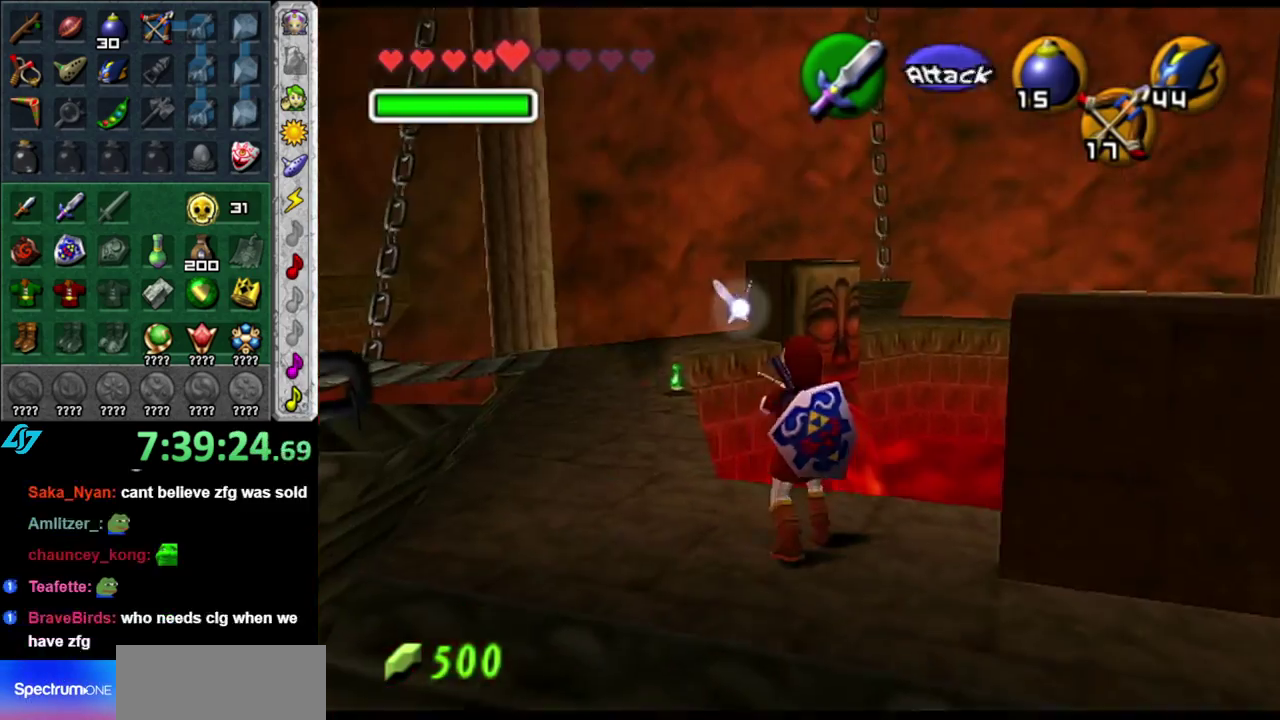
{"buttons": ["Z"], "left_stick": "up-right", "right_stick": "center", "events": [[300, "left_stick", "up-right"], [333, "Z", "down"]]}
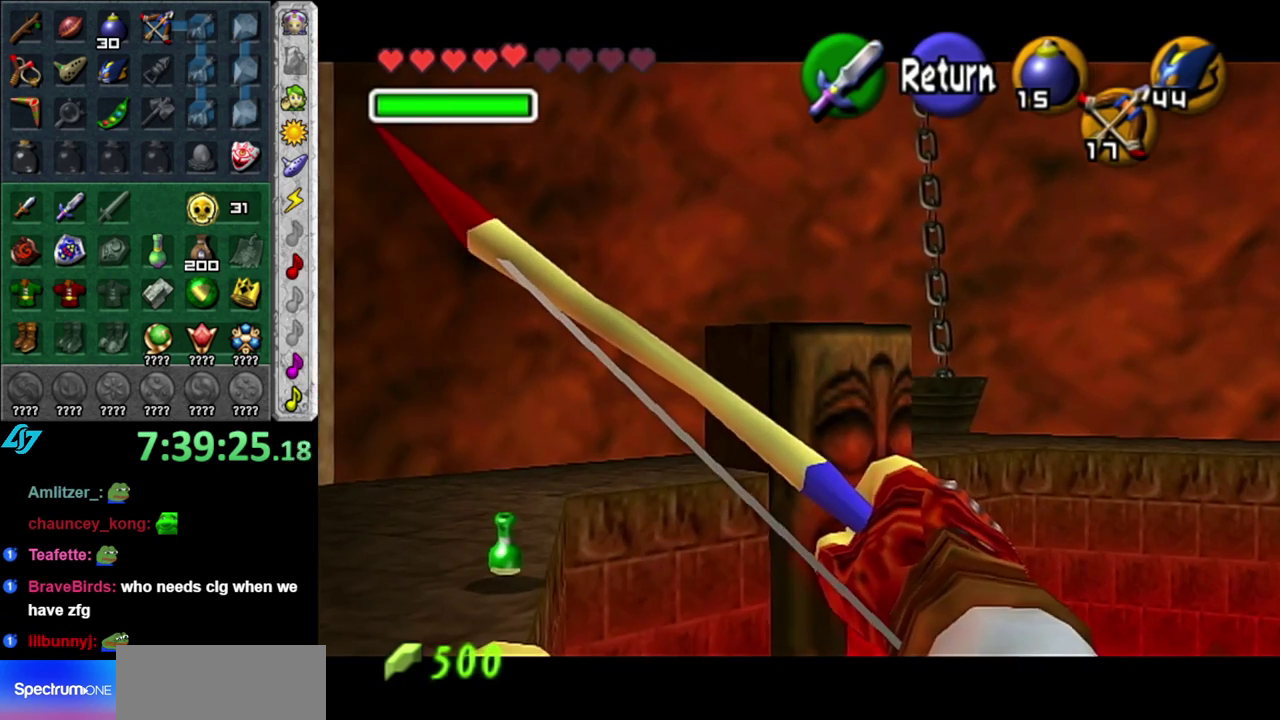
{"buttons": ["Z"], "left_stick": "center", "right_stick": "center", "events": [[233, "left_stick", "center"]]}
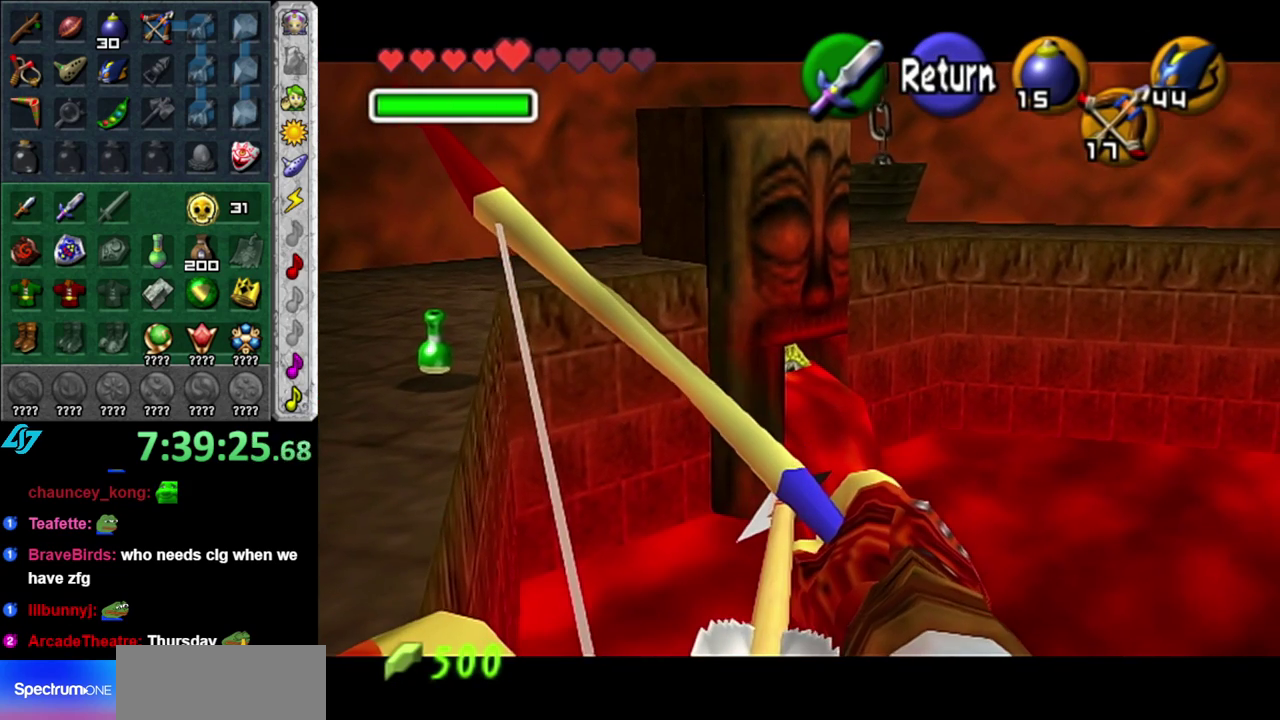
{"buttons": [], "left_stick": "center", "right_stick": "center", "events": [[50, "left_stick", "up"], [200, "Z", "up"], [200, "left_stick", "center"]]}
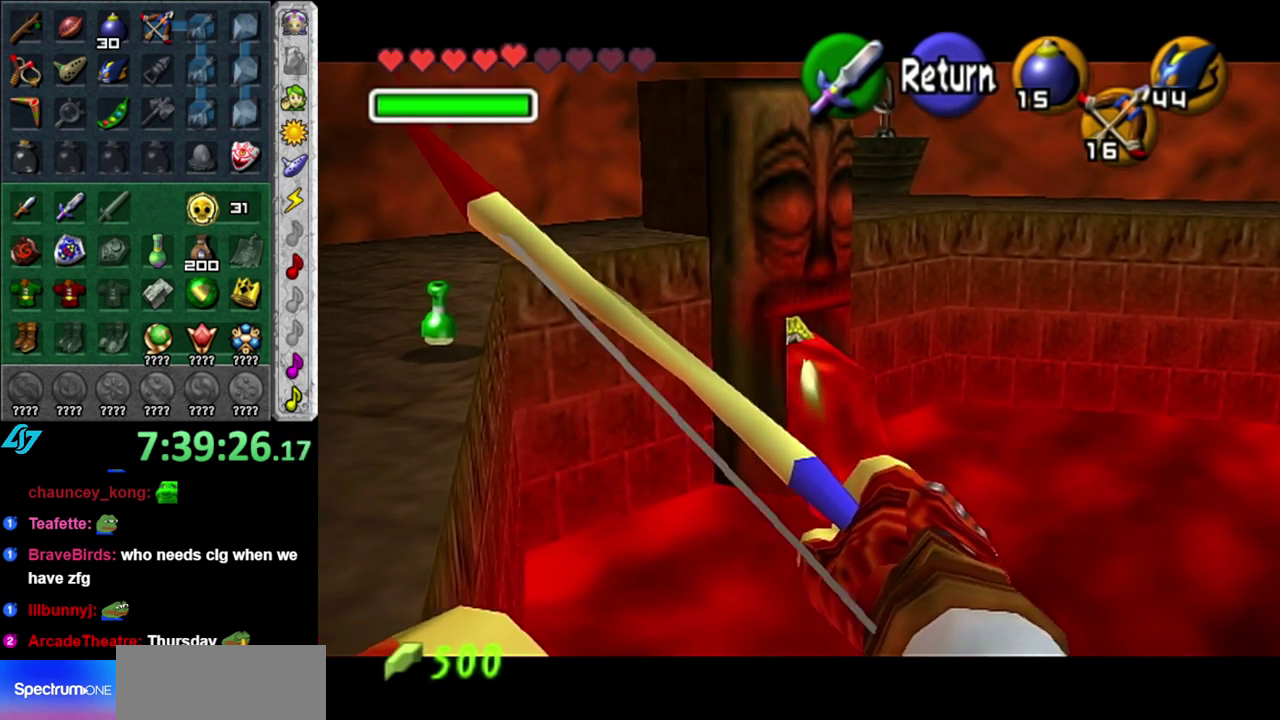
{"buttons": [], "left_stick": "center", "right_stick": "center", "events": []}
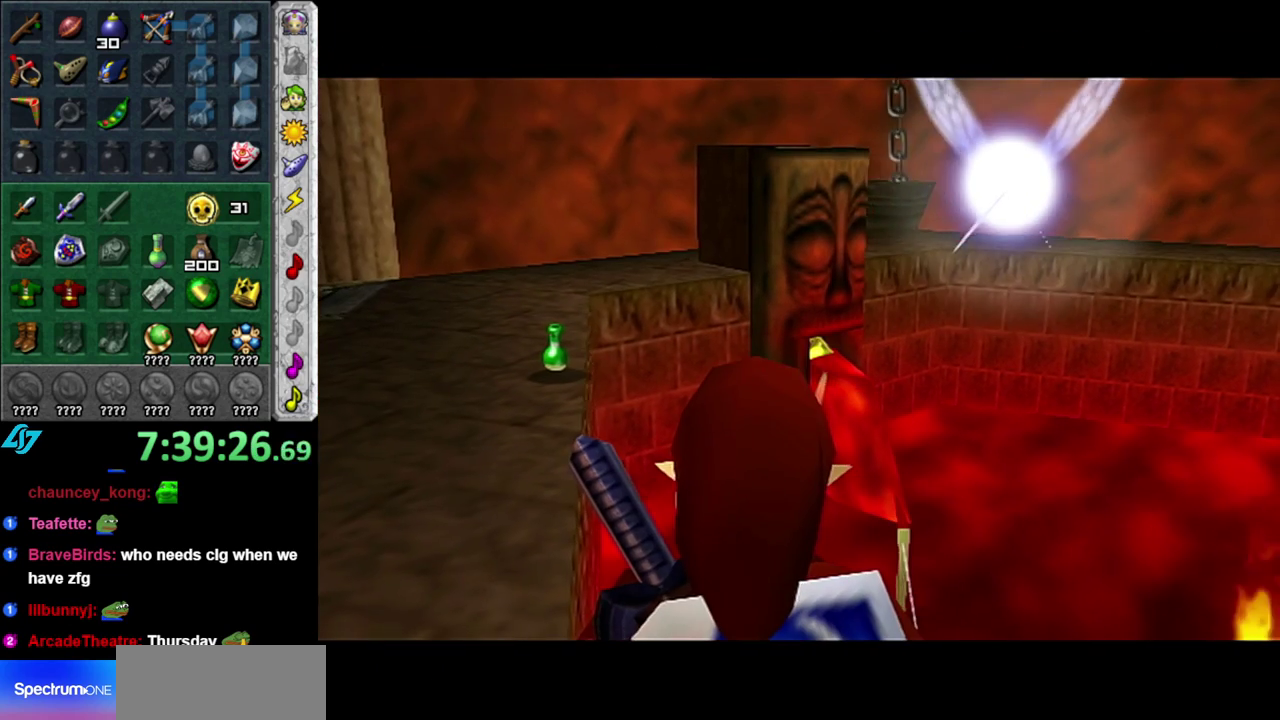
{"buttons": [], "left_stick": "center", "right_stick": "center", "events": []}
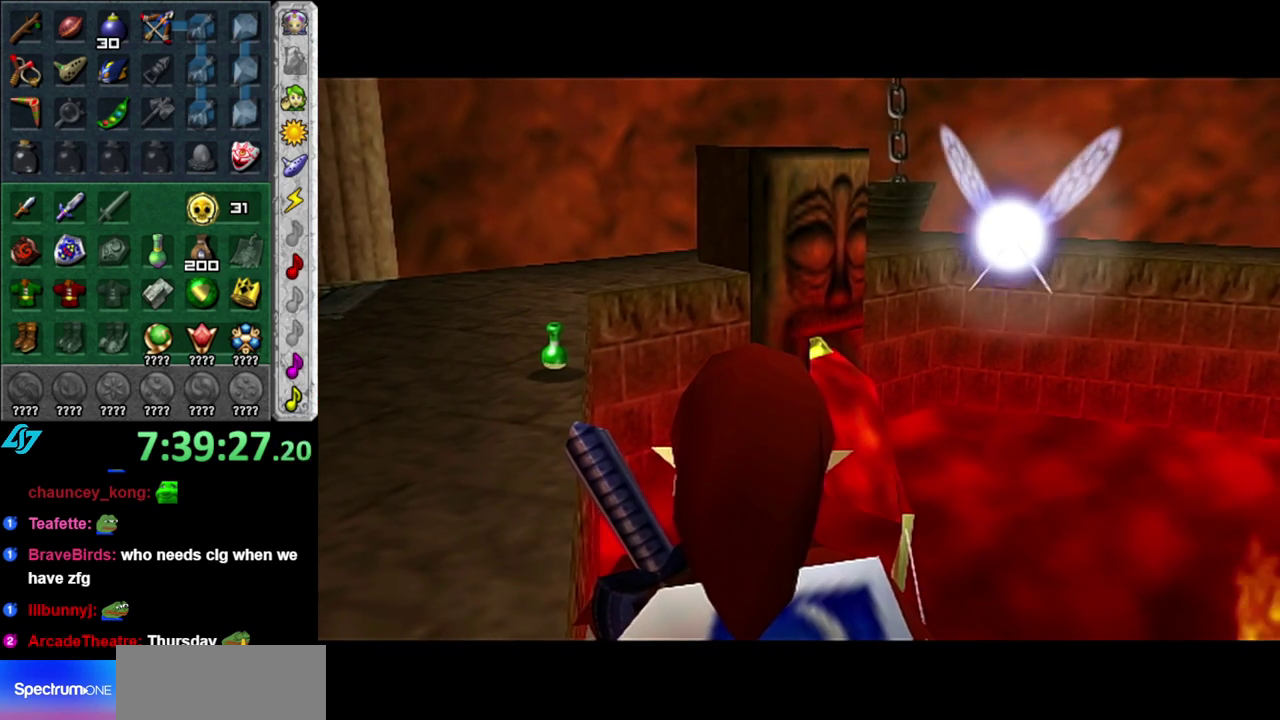
{"buttons": [], "left_stick": "center", "right_stick": "center", "events": []}
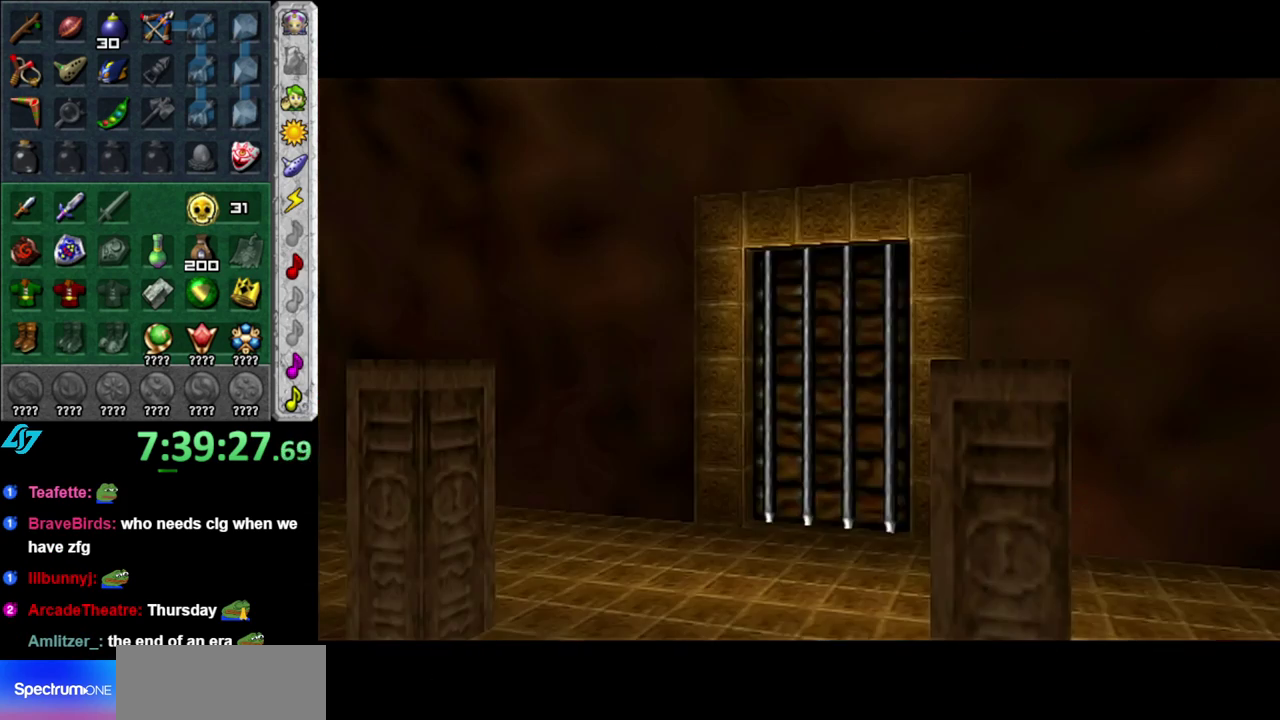
{"buttons": [], "left_stick": "center", "right_stick": "center", "events": []}
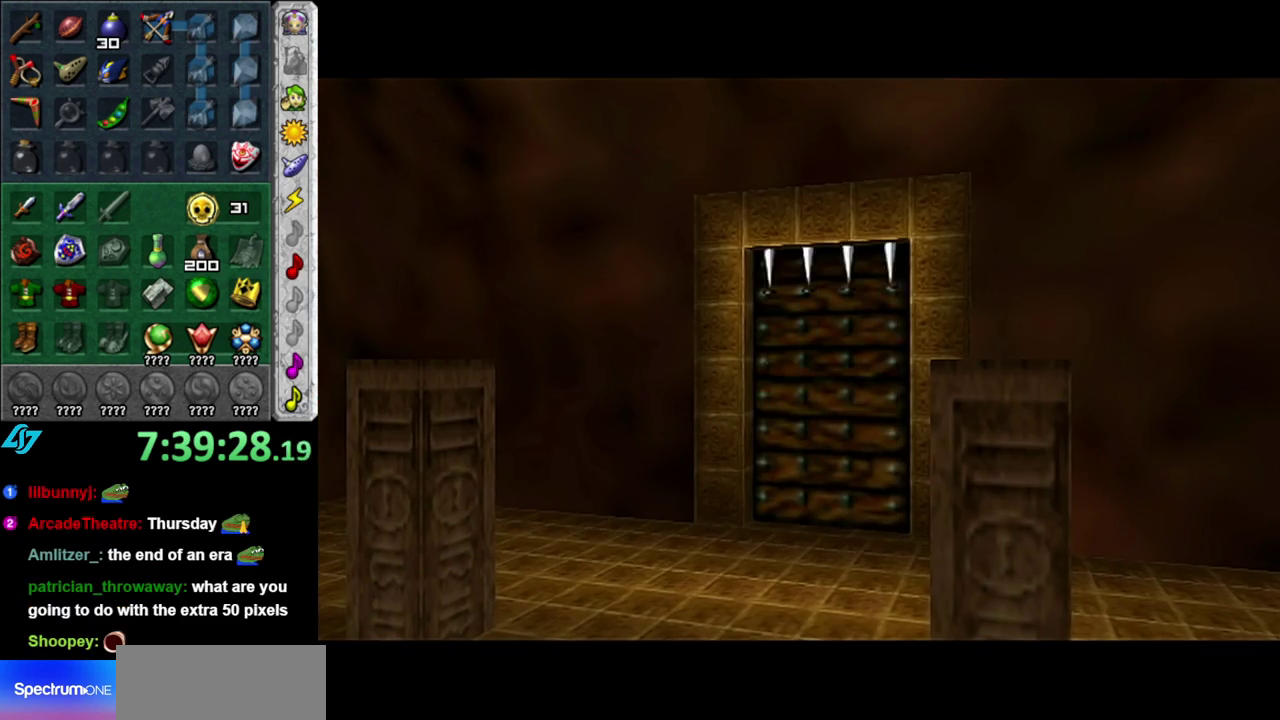
{"buttons": [], "left_stick": "center", "right_stick": "center", "events": []}
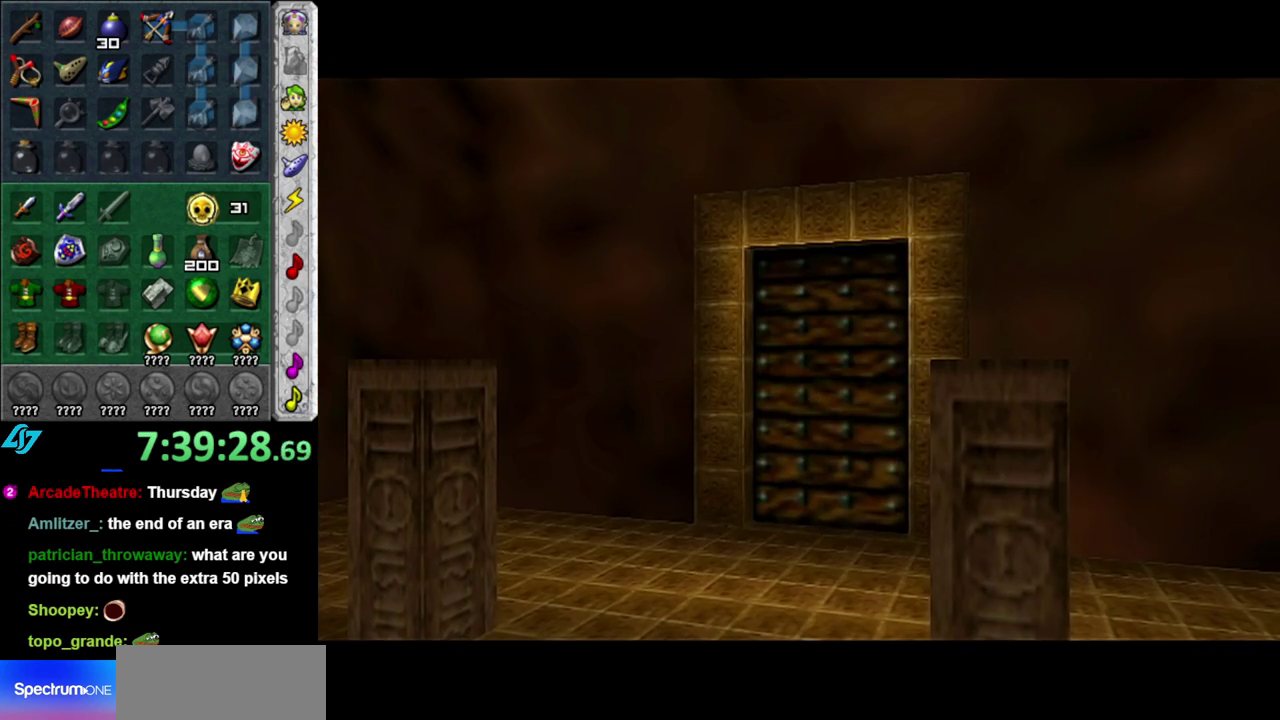
{"buttons": [], "left_stick": "center", "right_stick": "center", "events": []}
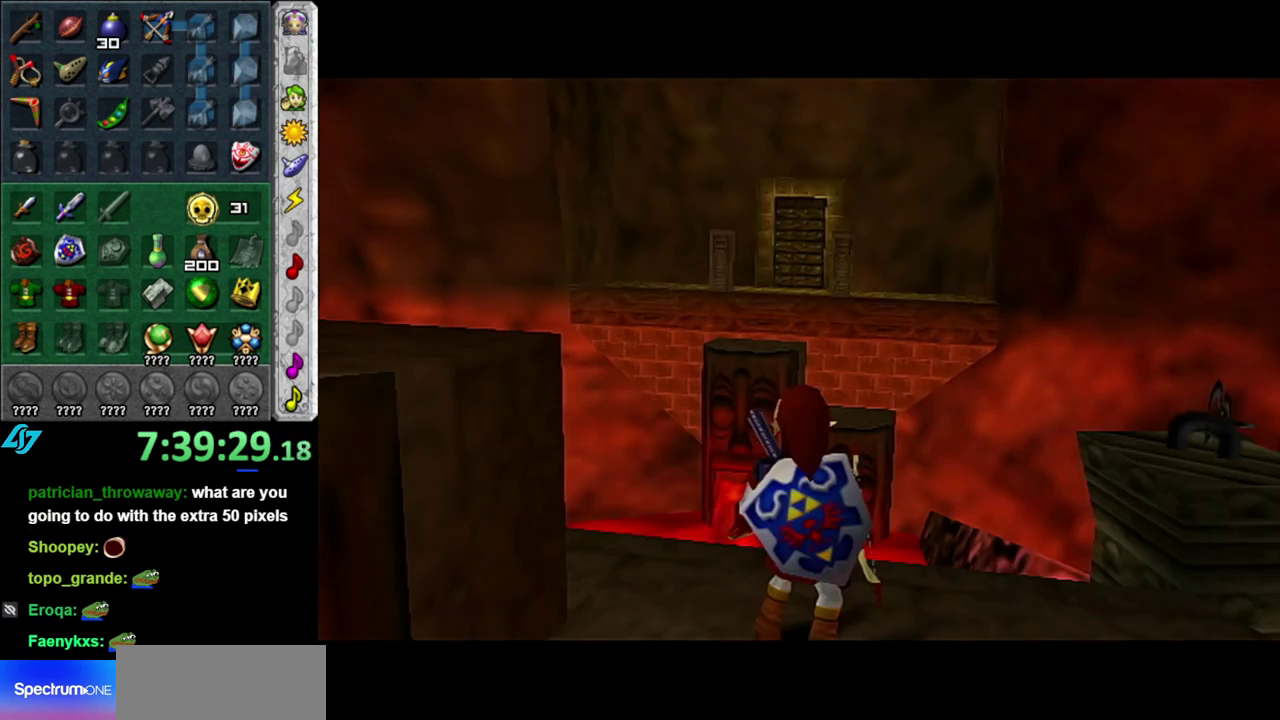
{"buttons": [], "left_stick": "center", "right_stick": "center", "events": []}
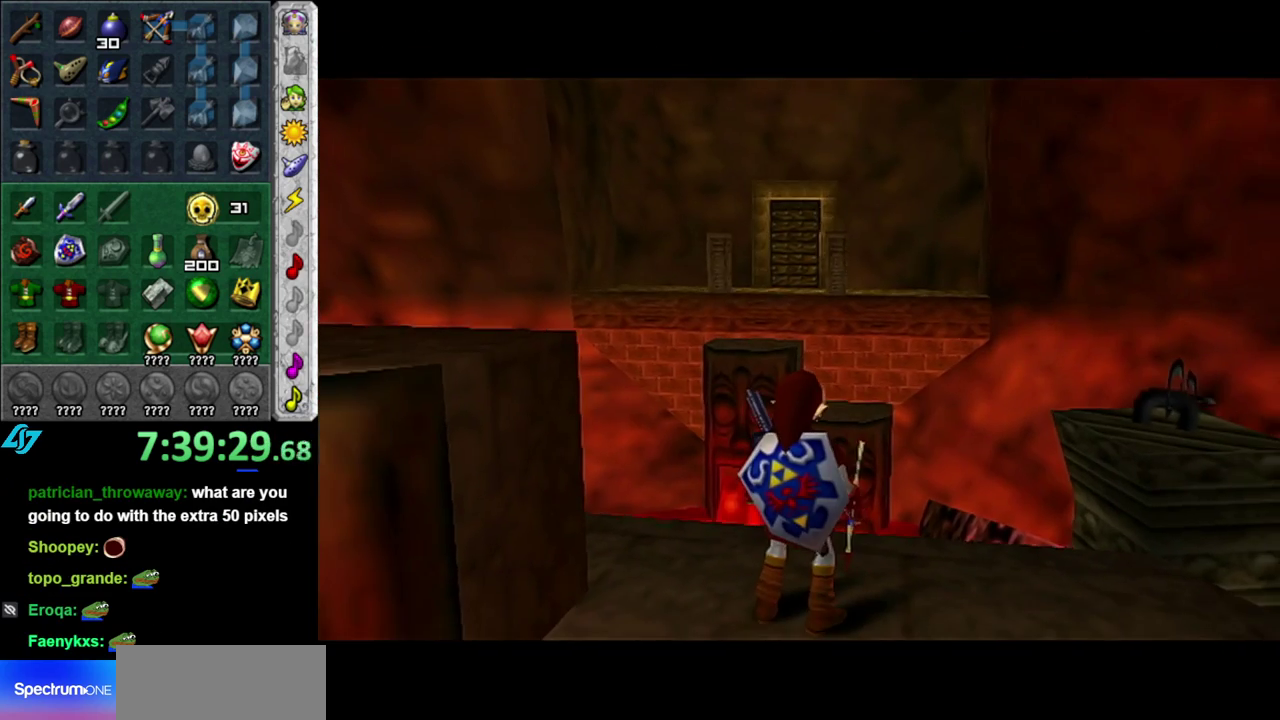
{"buttons": [], "left_stick": "right", "right_stick": "center", "events": [[150, "left_stick", "down-right"], [367, "left_stick", "right"]]}